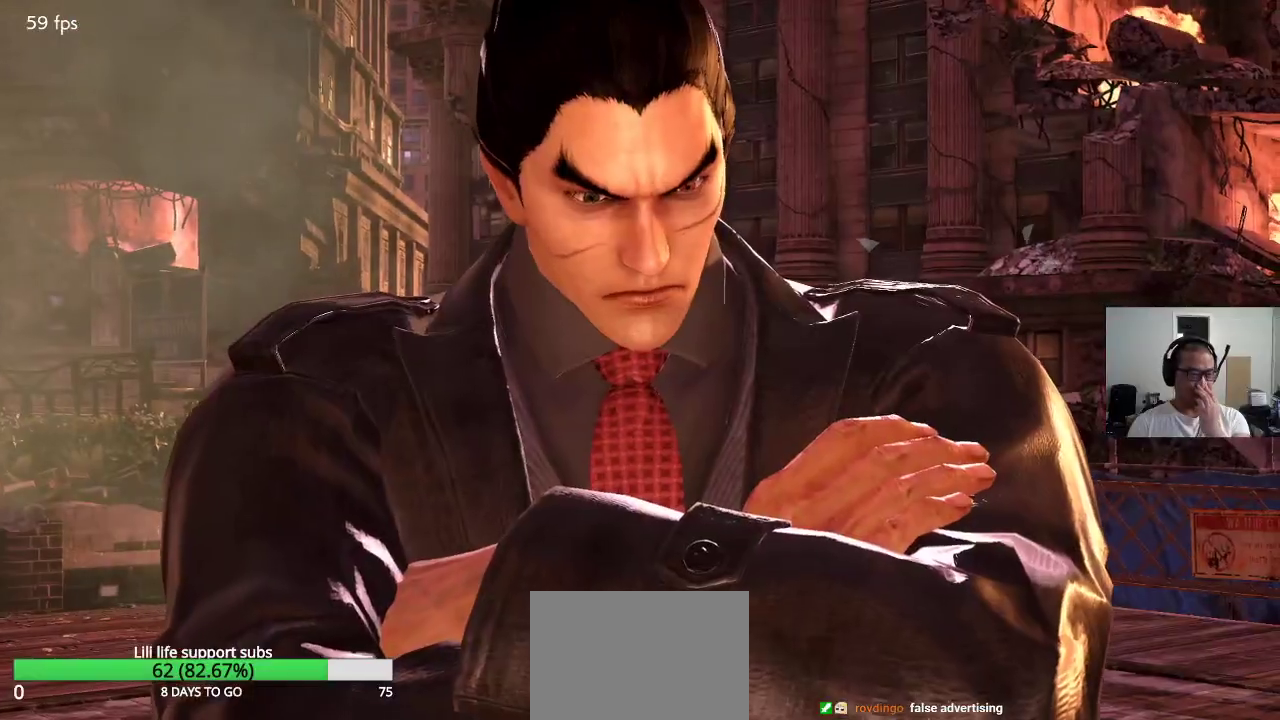
Gameplay with a controller (arcade stick); each line is a JSON object with the inputs held at the frame after it. "events" lists button and stick changes between this image and that frame as [ms after this image, input, new state], when the widget could be followed in between. Not read: CIRCLE L3 R2 R3.
{"buttons": [], "left_stick": "center", "events": [[67, "TRIANGLE", "down"], [167, "TRIANGLE", "up"]]}
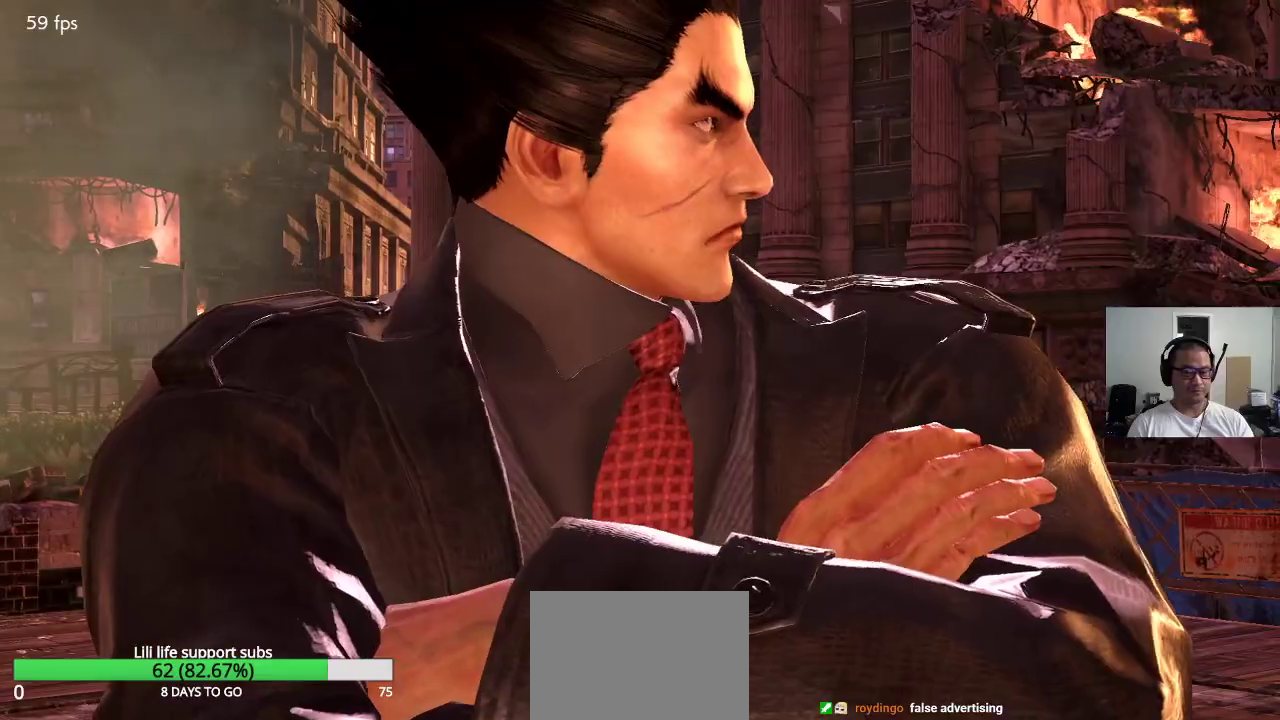
{"buttons": [], "left_stick": "center", "events": [[367, "TRIANGLE", "down"], [450, "TRIANGLE", "up"]]}
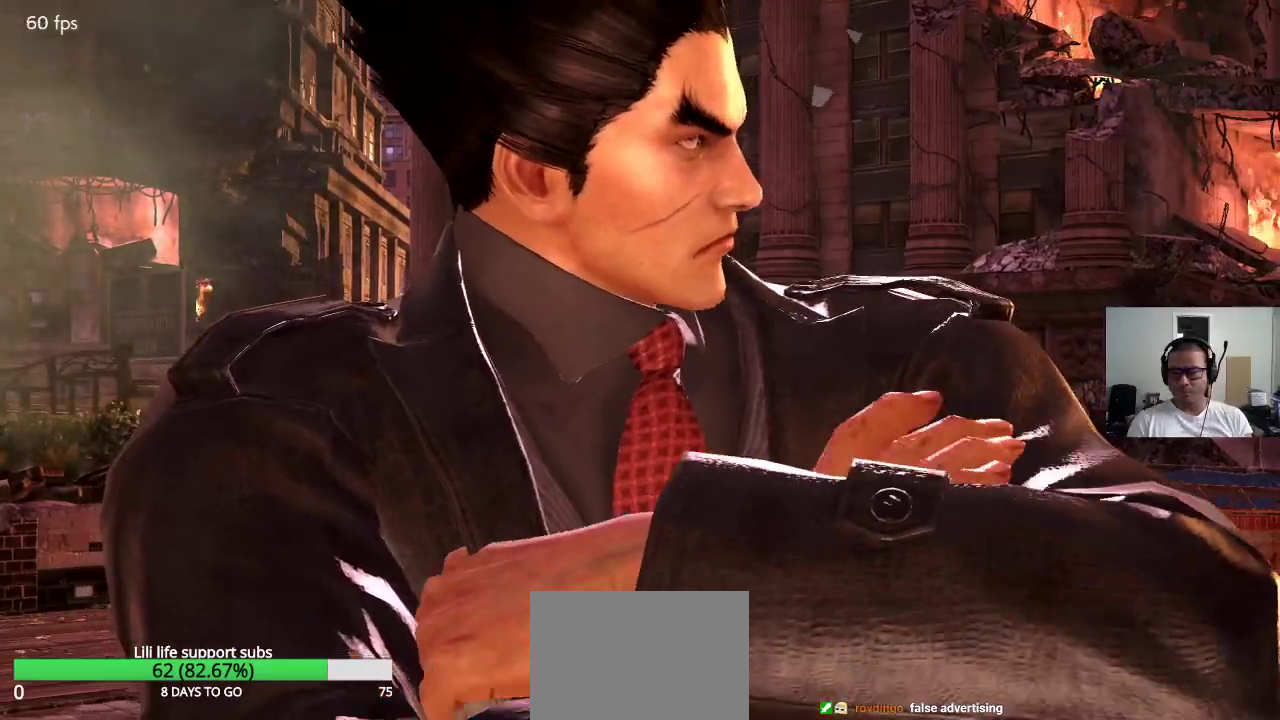
{"buttons": [], "left_stick": "center", "events": []}
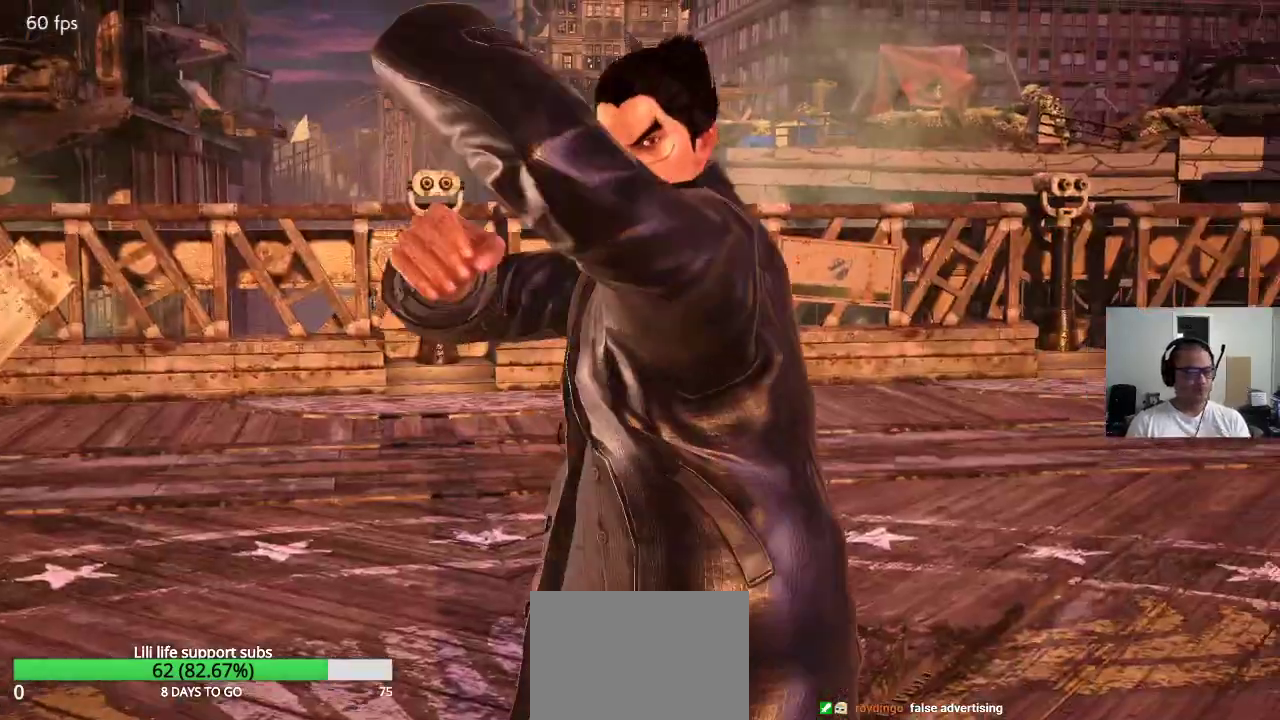
{"buttons": [], "left_stick": "center", "events": []}
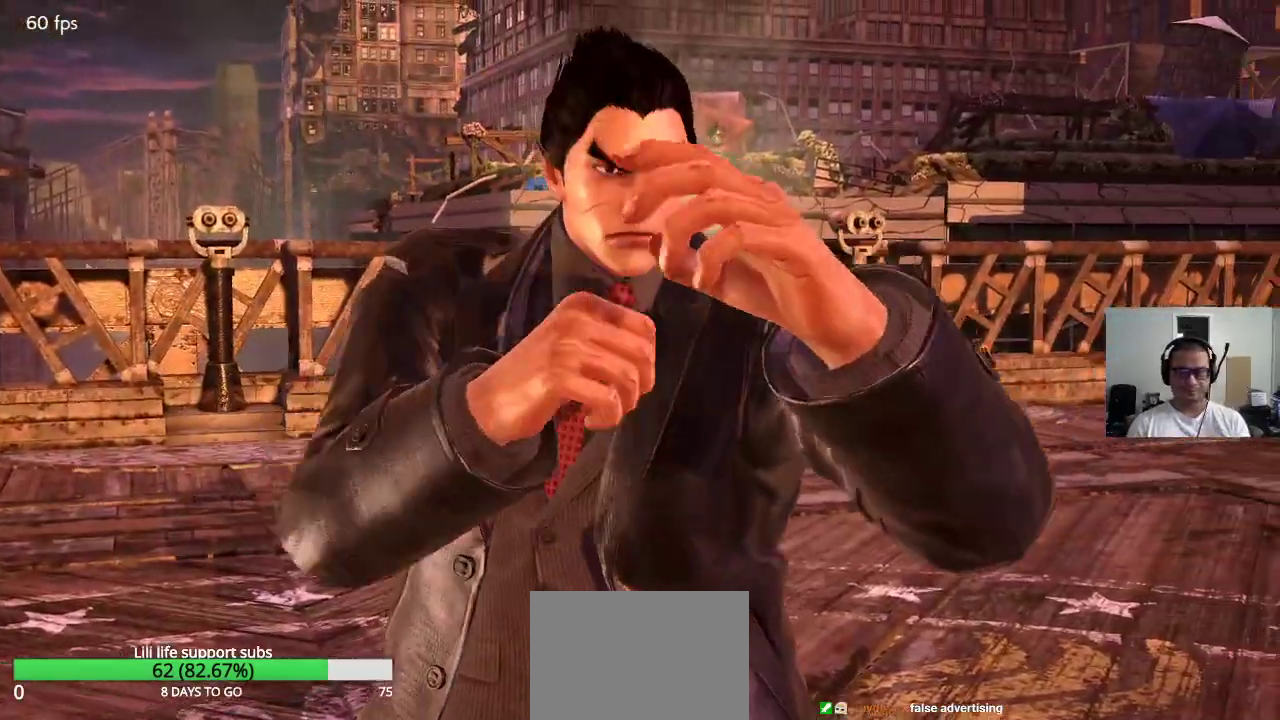
{"buttons": [], "left_stick": "center", "events": []}
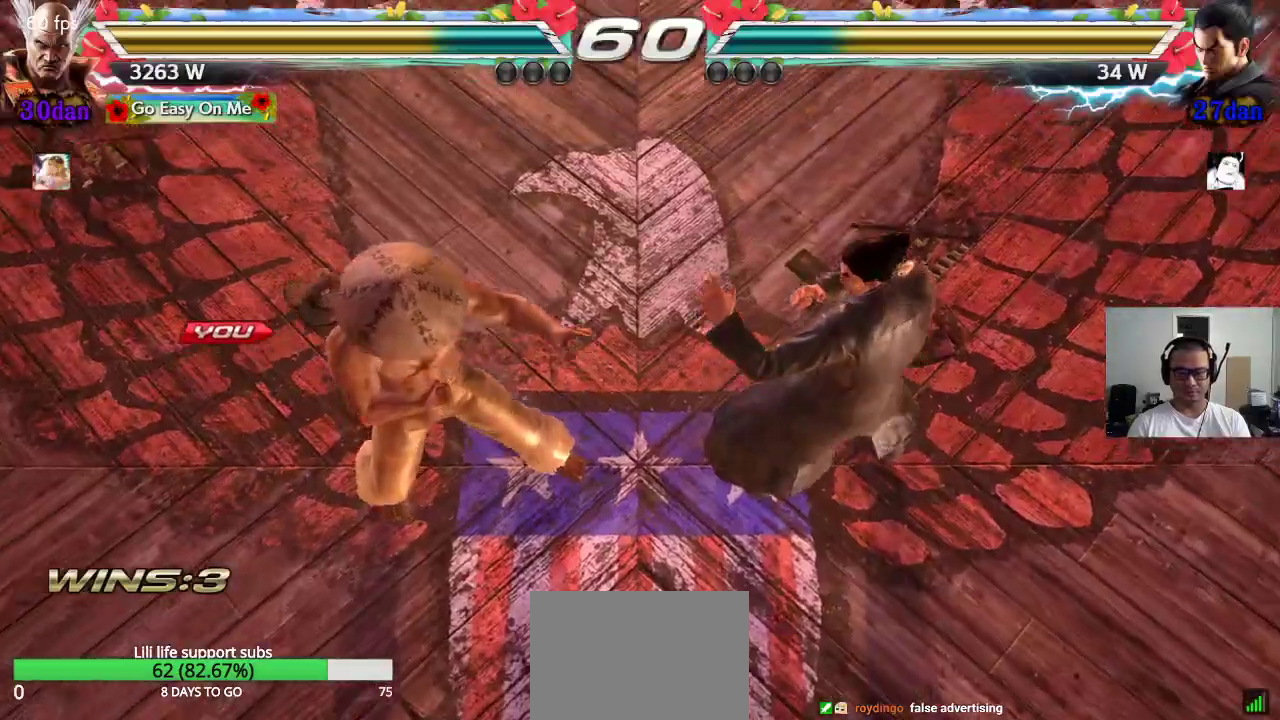
{"buttons": [], "left_stick": "center", "events": []}
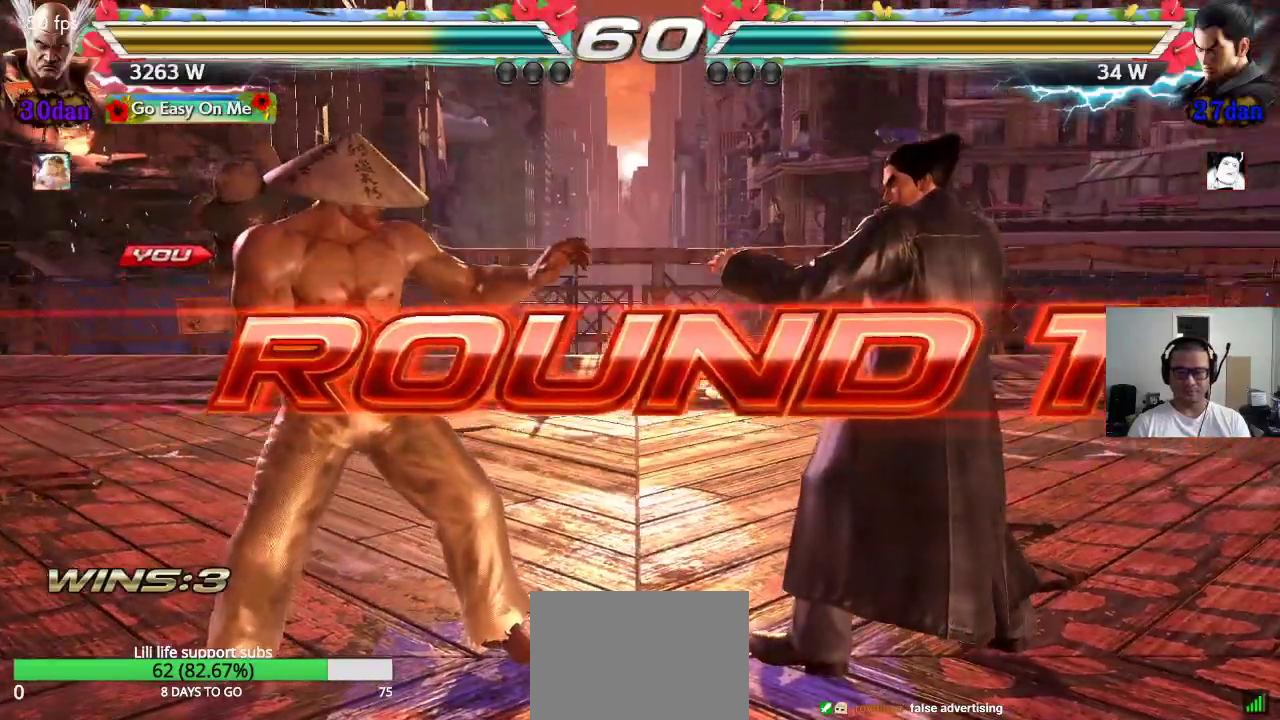
{"buttons": [], "left_stick": "center"}
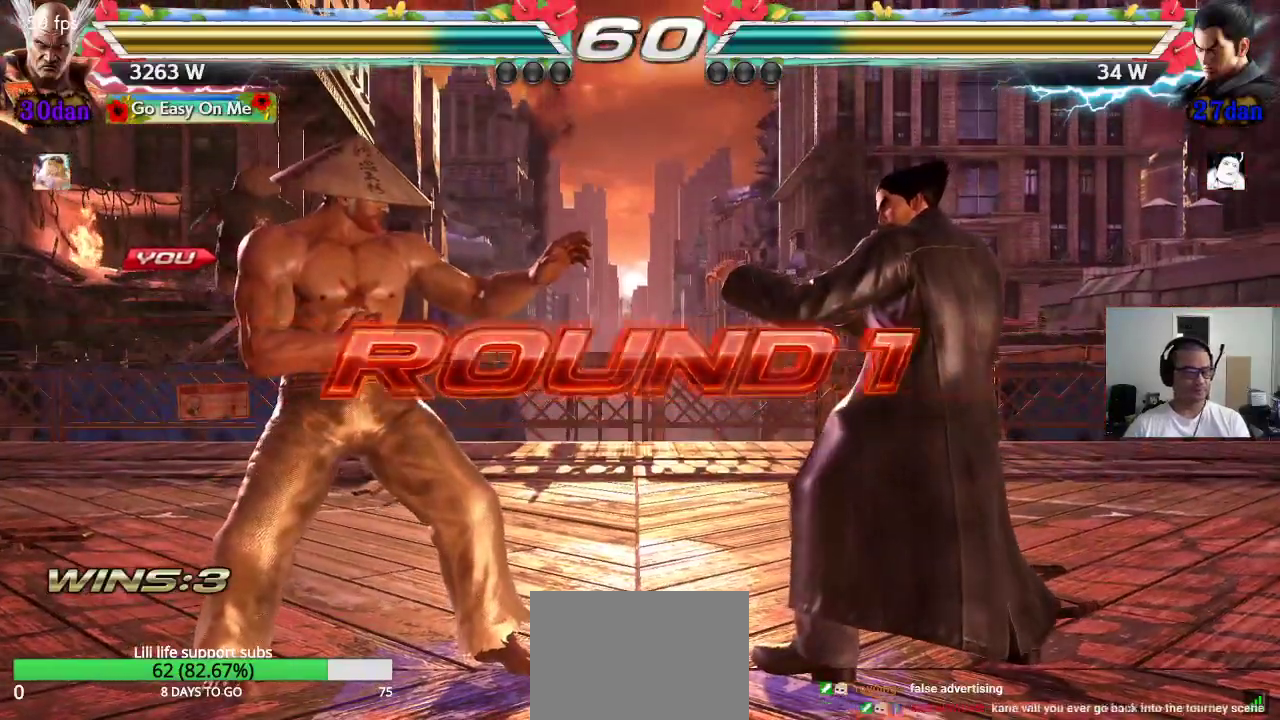
{"buttons": ["CROSS", "TRIANGLE"], "left_stick": "center", "events": [[317, "CROSS", "down"], [333, "SQUARE", "down"], [333, "TRIANGLE", "down"], [367, "SQUARE", "up"], [367, "TRIANGLE", "up"], [383, "SQUARE", "down"], [400, "CROSS", "up"], [467, "CROSS", "down"], [467, "SQUARE", "up"], [483, "TRIANGLE", "down"]]}
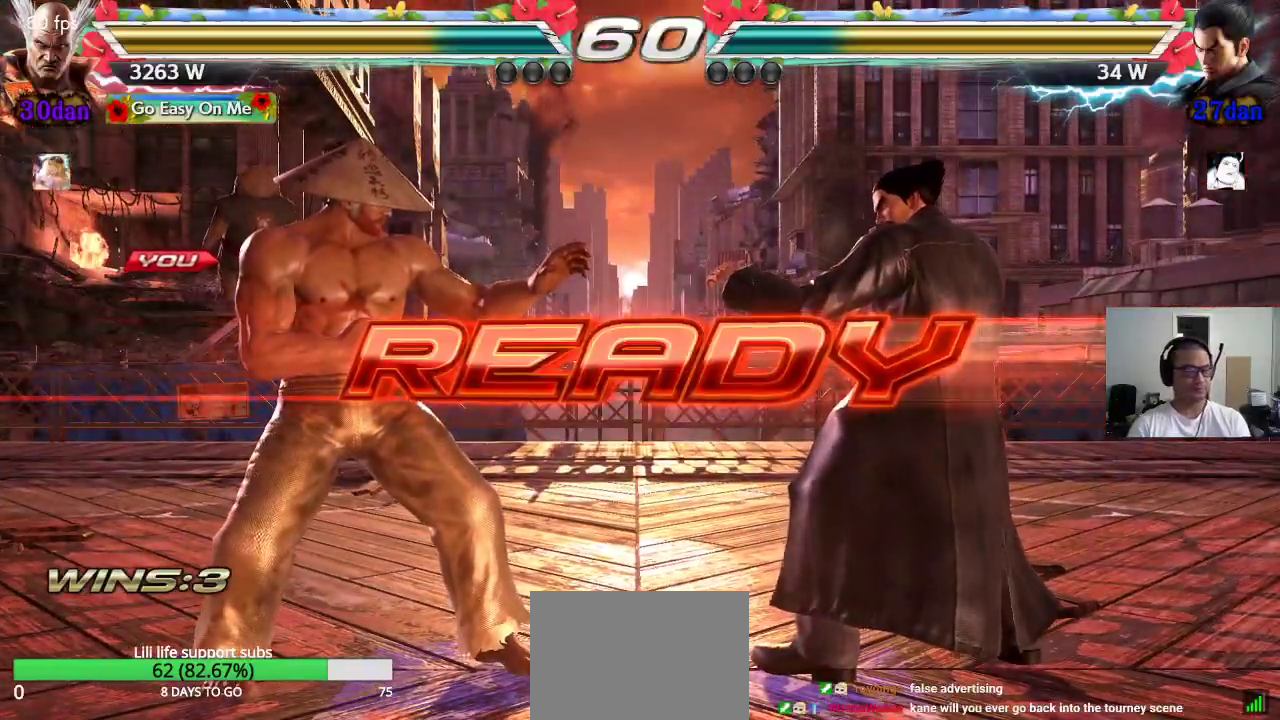
{"buttons": ["CROSS", "SQUARE", "TRIANGLE"], "left_stick": "center", "events": [[83, "CROSS", "up"], [83, "SQUARE", "down"], [133, "CROSS", "down"], [150, "SQUARE", "up"], [250, "CROSS", "up"], [300, "CROSS", "down"], [300, "SQUARE", "down"]]}
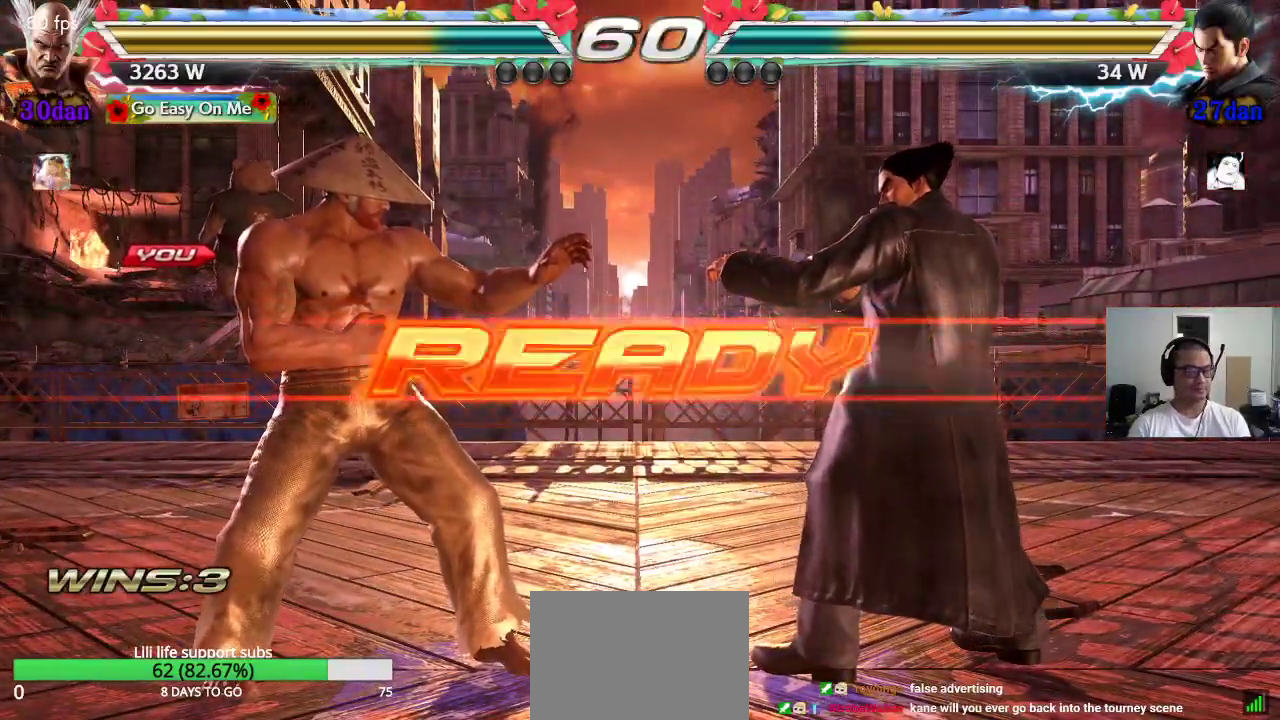
{"buttons": [], "left_stick": "center", "events": [[50, "CROSS", "up"], [133, "TRIANGLE", "up"], [183, "SQUARE", "up"]]}
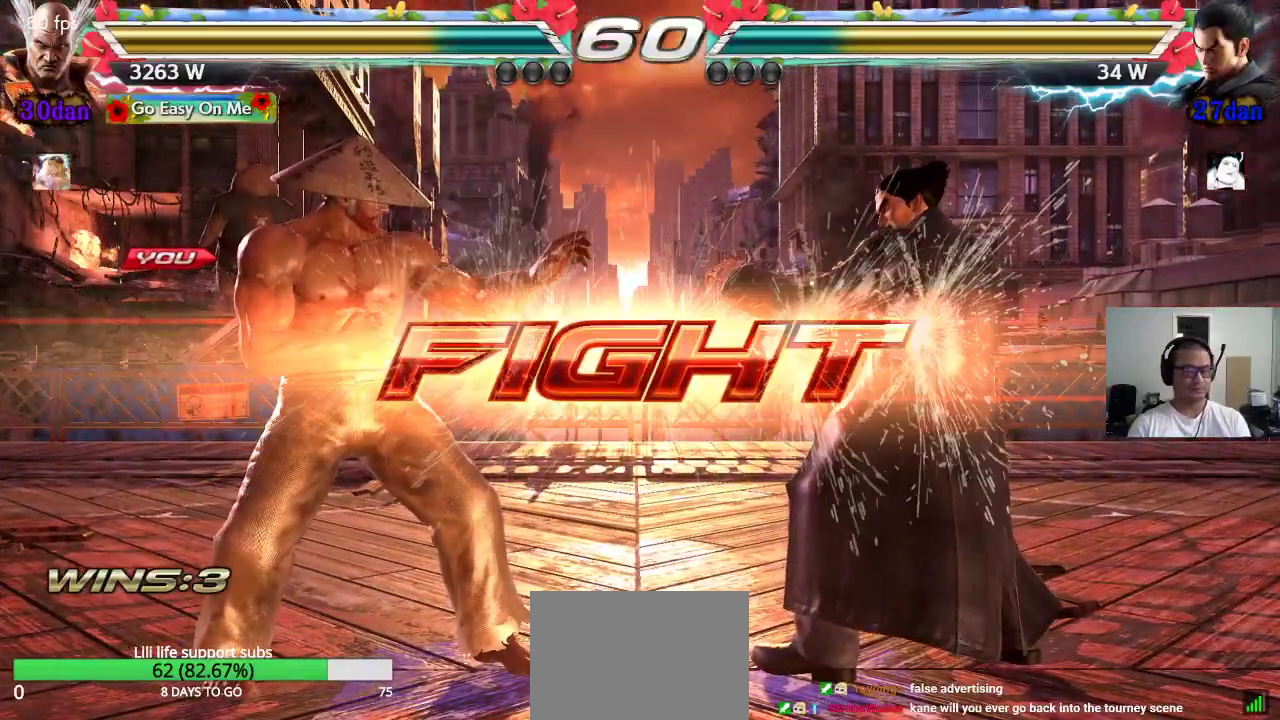
{"buttons": [], "left_stick": "center"}
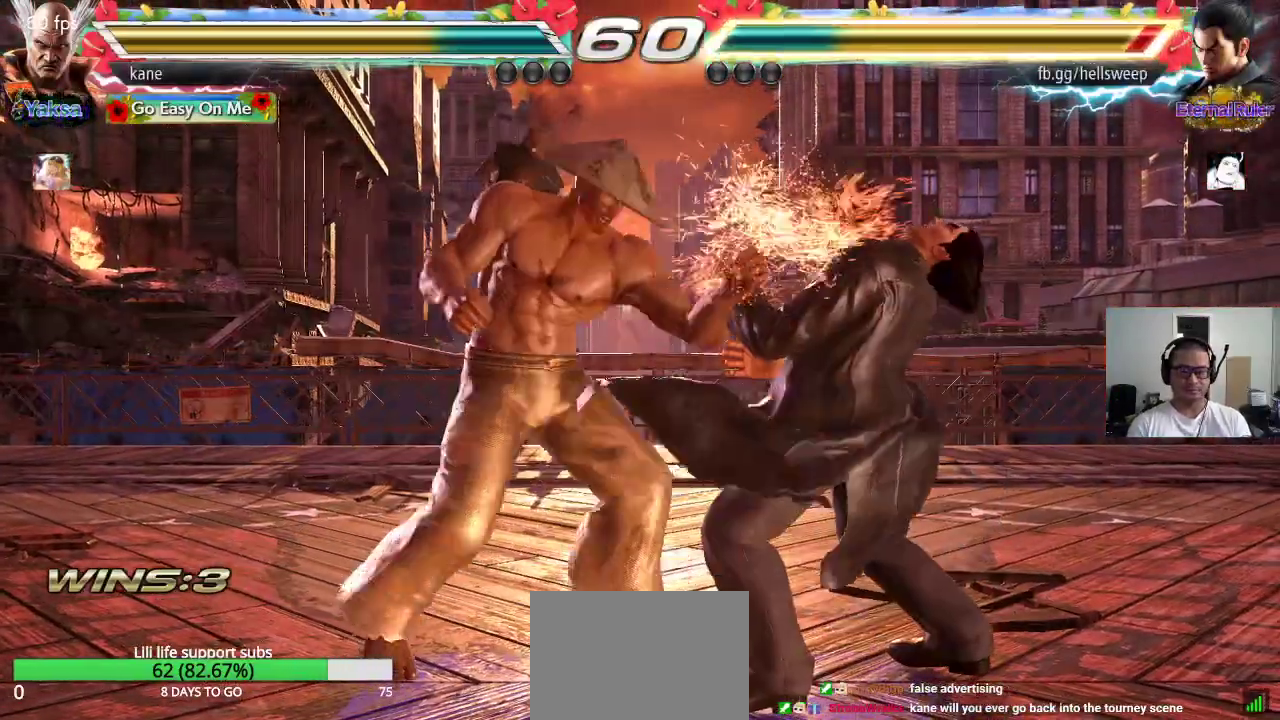
{"buttons": [], "left_stick": "center", "events": []}
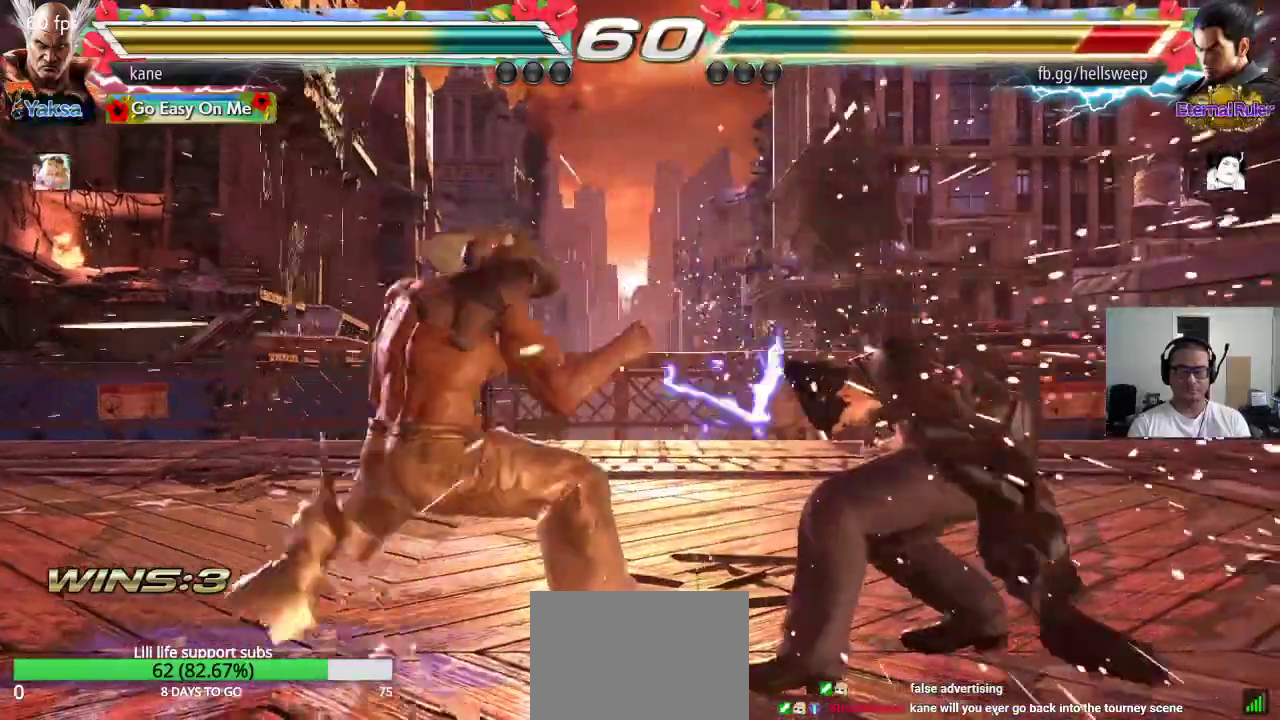
{"buttons": ["CROSS"], "left_stick": "center", "events": [[100, "left_stick", "up-right"], [150, "CROSS", "down"], [200, "CROSS", "up"], [267, "left_stick", "center"], [317, "CROSS", "down"], [367, "CROSS", "up"], [450, "CROSS", "down"]]}
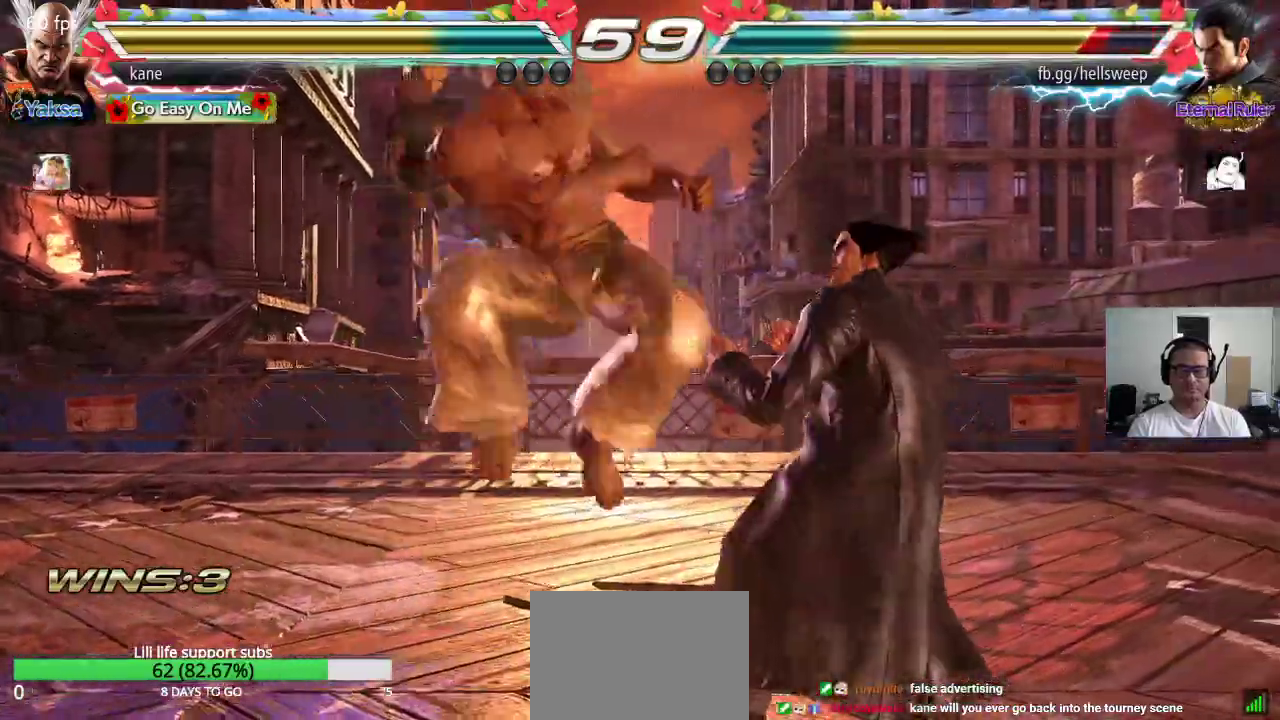
{"buttons": [], "left_stick": "center"}
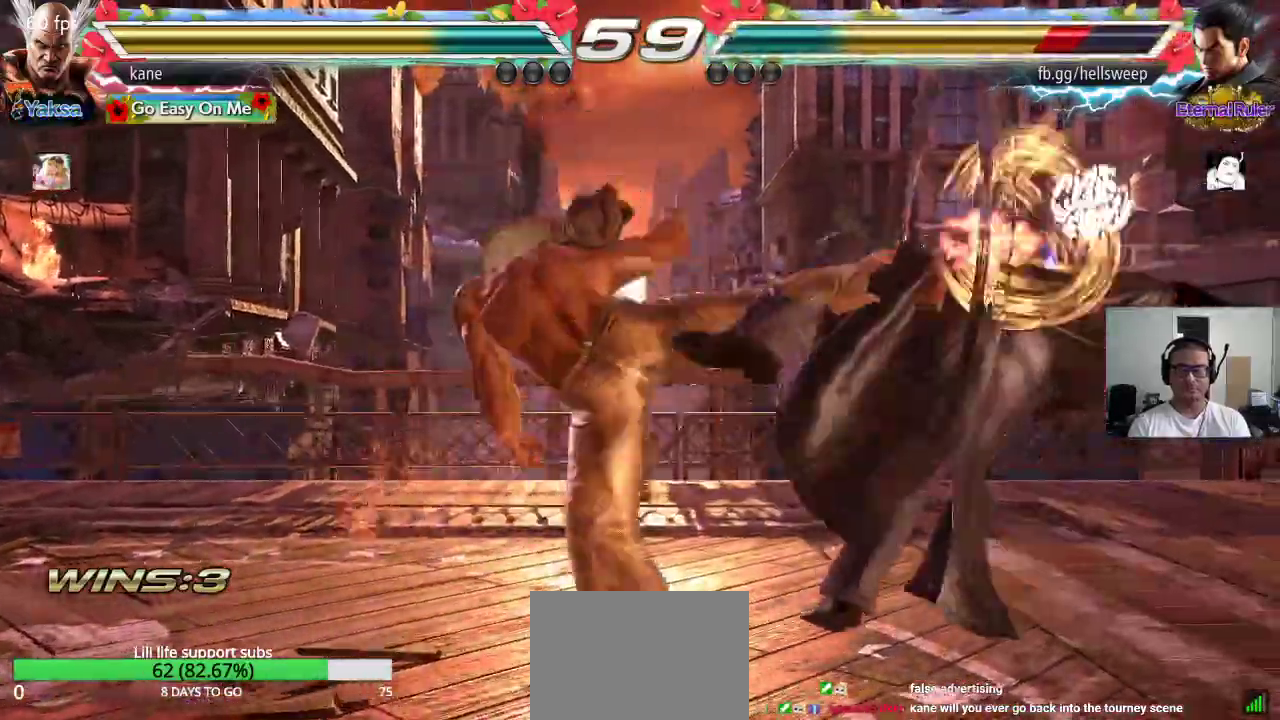
{"buttons": [], "left_stick": "center", "events": [[417, "left_stick", "right"], [483, "left_stick", "center"]]}
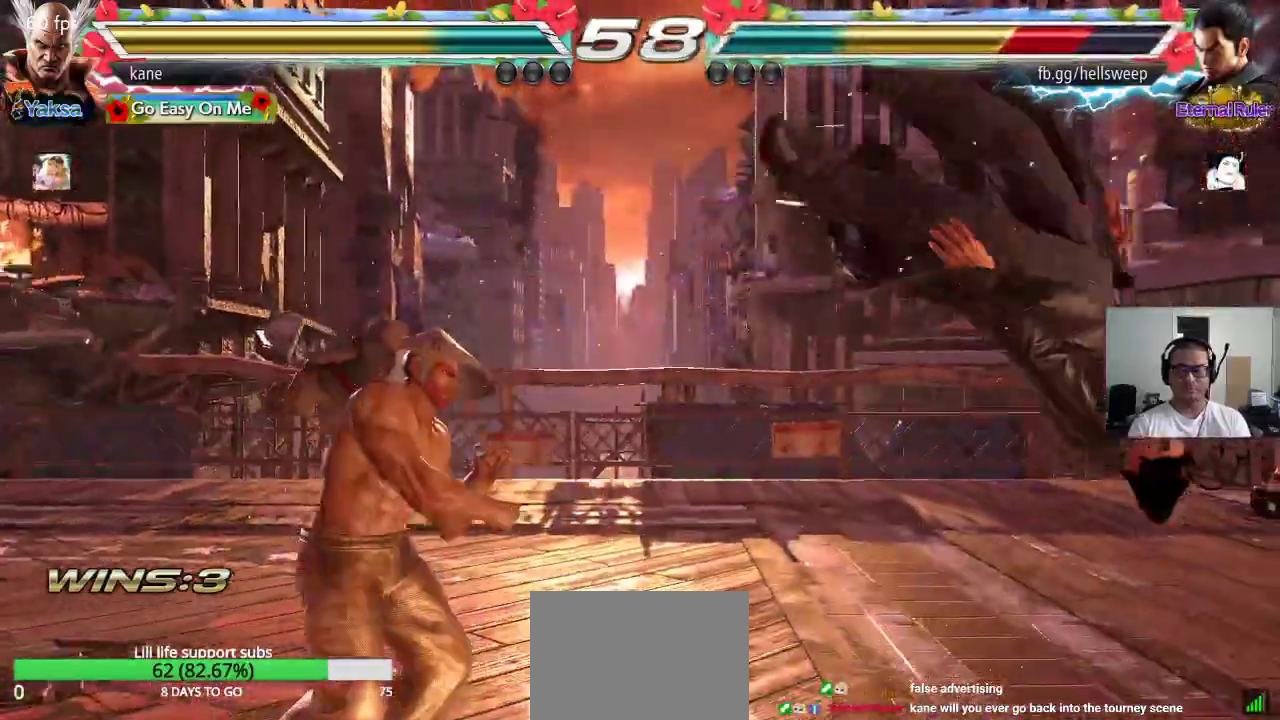
{"buttons": [], "left_stick": "down-right", "events": [[50, "left_stick", "right"], [150, "left_stick", "center"], [250, "left_stick", "down-right"]]}
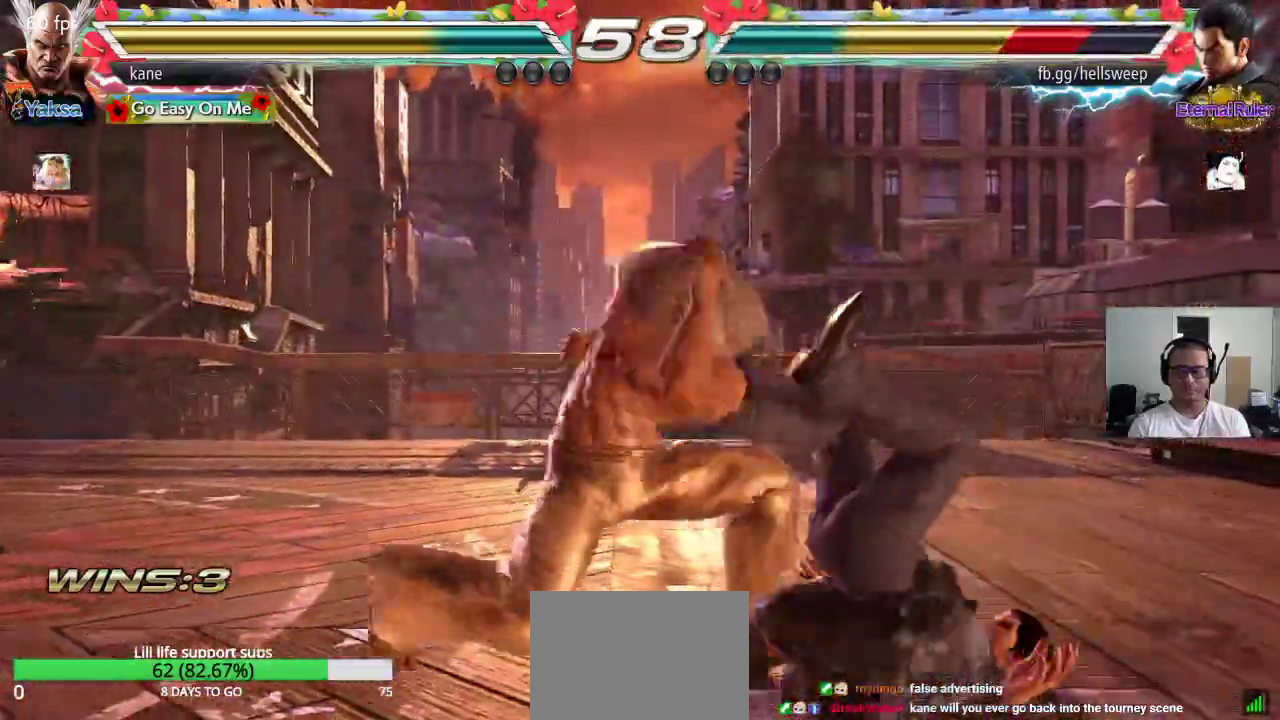
{"buttons": [], "left_stick": "center", "events": [[100, "left_stick", "center"], [200, "SQUARE", "down"], [250, "SQUARE", "up"], [317, "SQUARE", "down"], [383, "SQUARE", "up"], [433, "SQUARE", "down"], [500, "SQUARE", "up"]]}
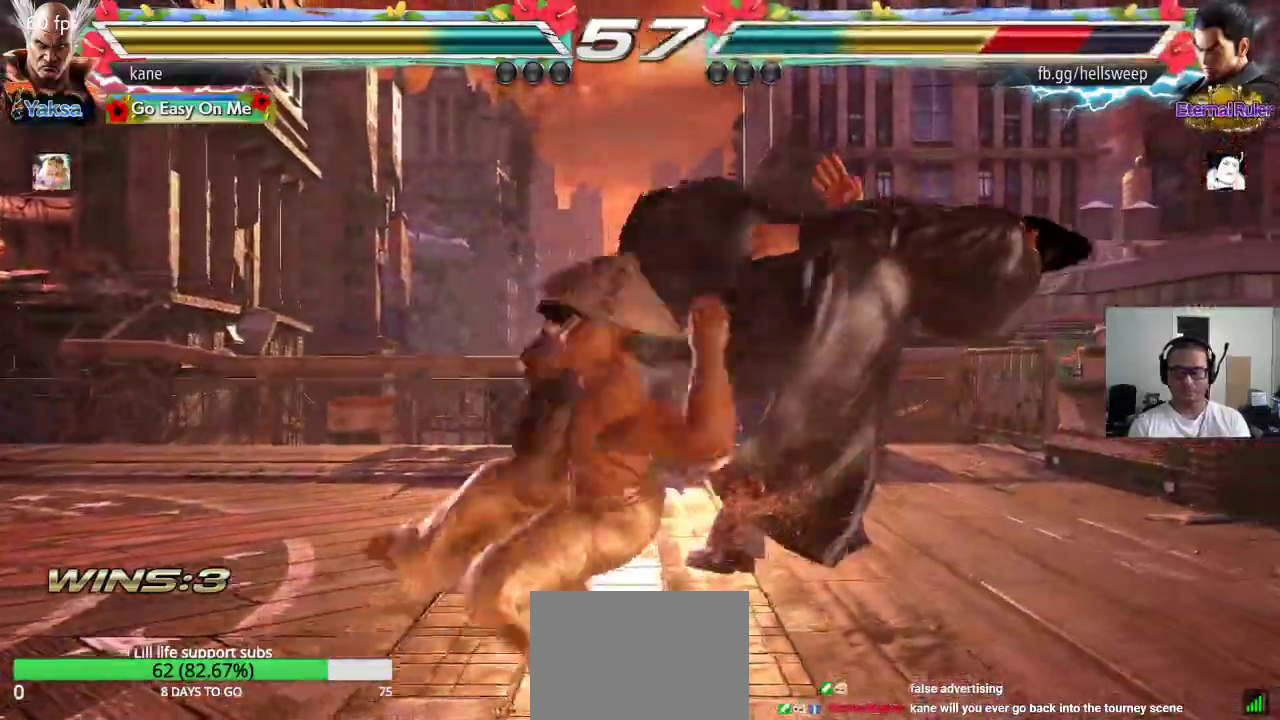
{"buttons": [], "left_stick": "center", "events": [[50, "SQUARE", "down"], [100, "SQUARE", "up"], [150, "SQUARE", "down"], [267, "SQUARE", "up"]]}
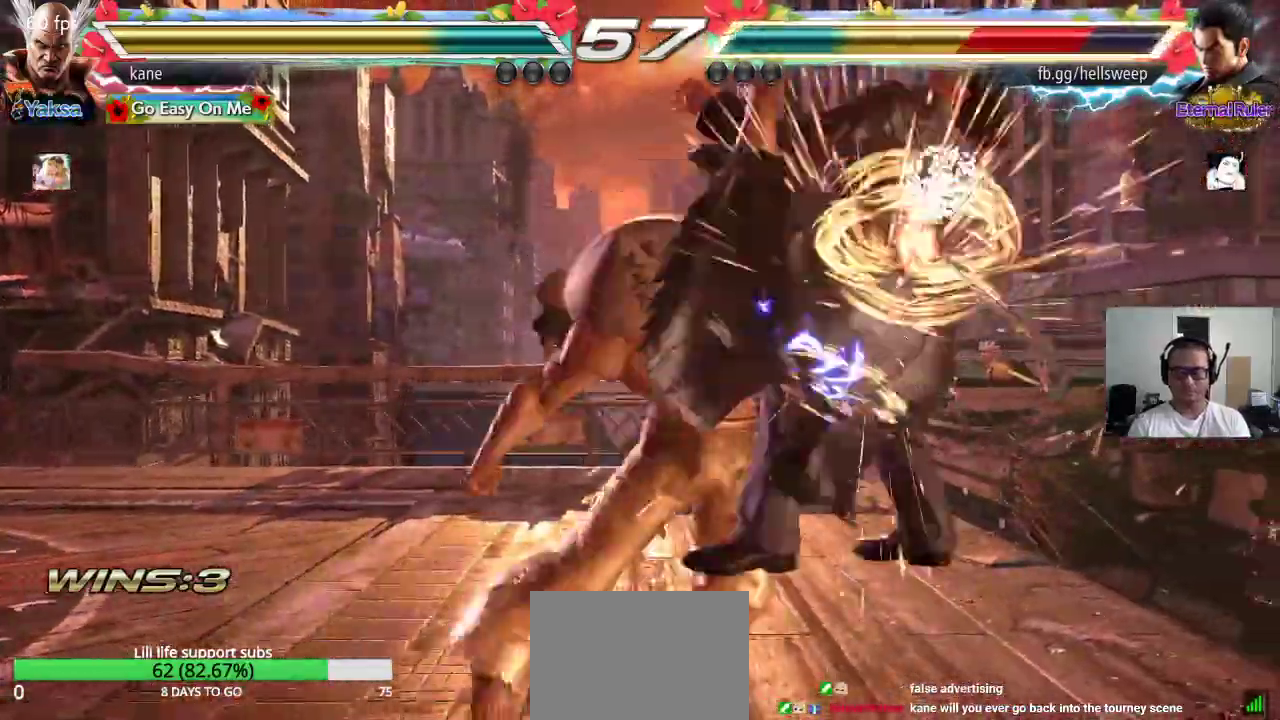
{"buttons": ["TRIANGLE"], "left_stick": "down-right", "events": [[383, "left_stick", "right"], [483, "TRIANGLE", "down"], [483, "left_stick", "down-right"]]}